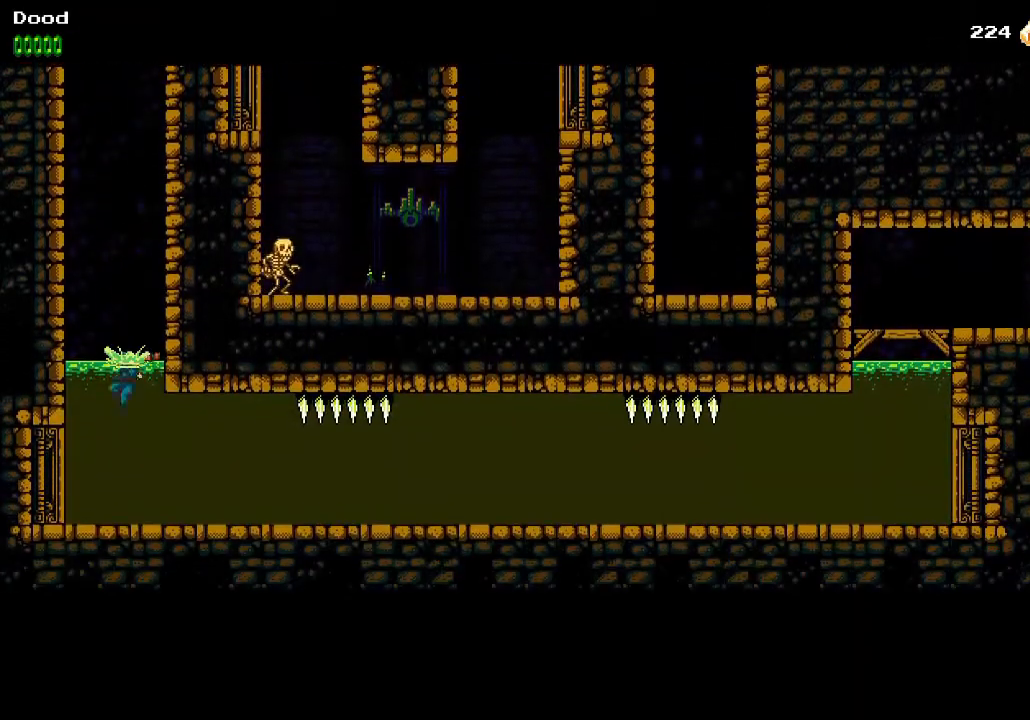
Gameplay with a controller (PlayStation layout); each line is a JSON object with the inputs held at the frame after it. "events" lists button and stick changes between this image and that frame as [ms after this image, input, new state], when the widget could be followed in between.
{"buttons": ["DPAD_RIGHT"], "left_stick": "center", "right_stick": "center", "events": [[233, "DPAD_RIGHT", "down"], [350, "DPAD_DOWN", "up"]]}
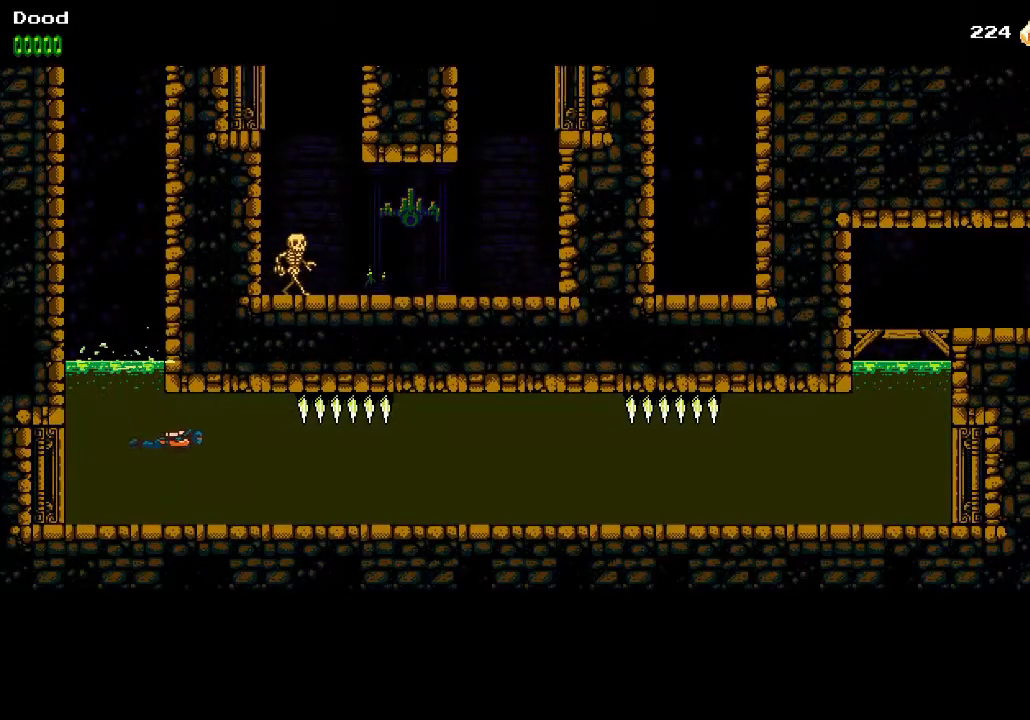
{"buttons": ["DPAD_RIGHT"], "left_stick": "center", "right_stick": "center", "events": []}
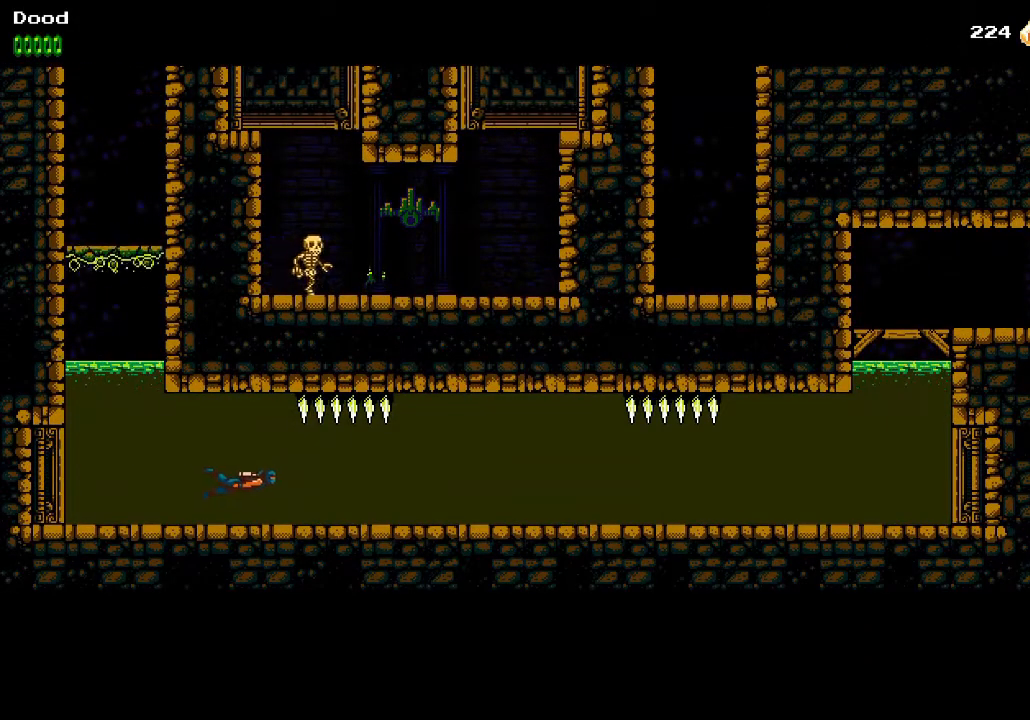
{"buttons": ["DPAD_RIGHT"], "left_stick": "center", "right_stick": "center", "events": []}
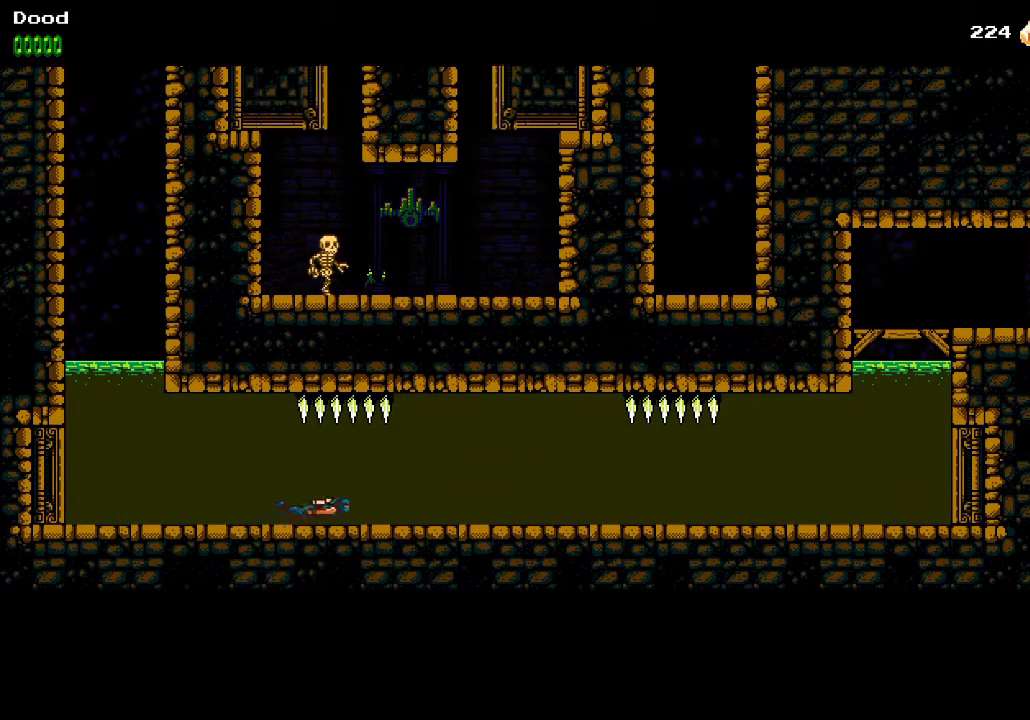
{"buttons": ["CROSS", "DPAD_RIGHT"], "left_stick": "center", "right_stick": "center", "events": [[500, "CROSS", "down"]]}
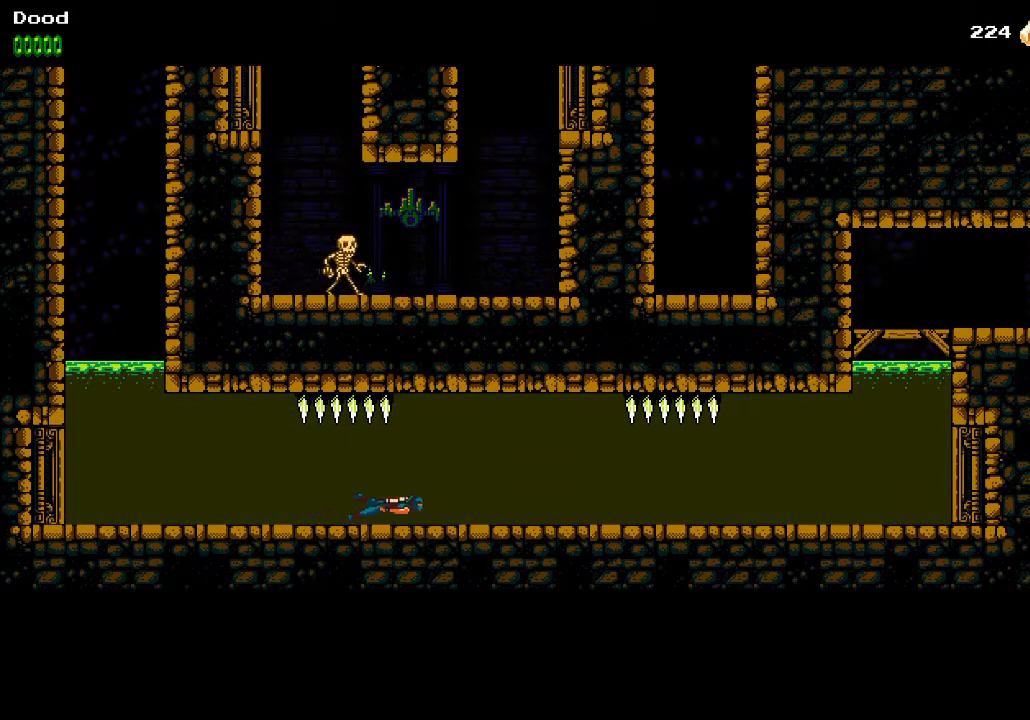
{"buttons": ["DPAD_RIGHT"], "left_stick": "center", "right_stick": "center", "events": [[183, "CROSS", "up"]]}
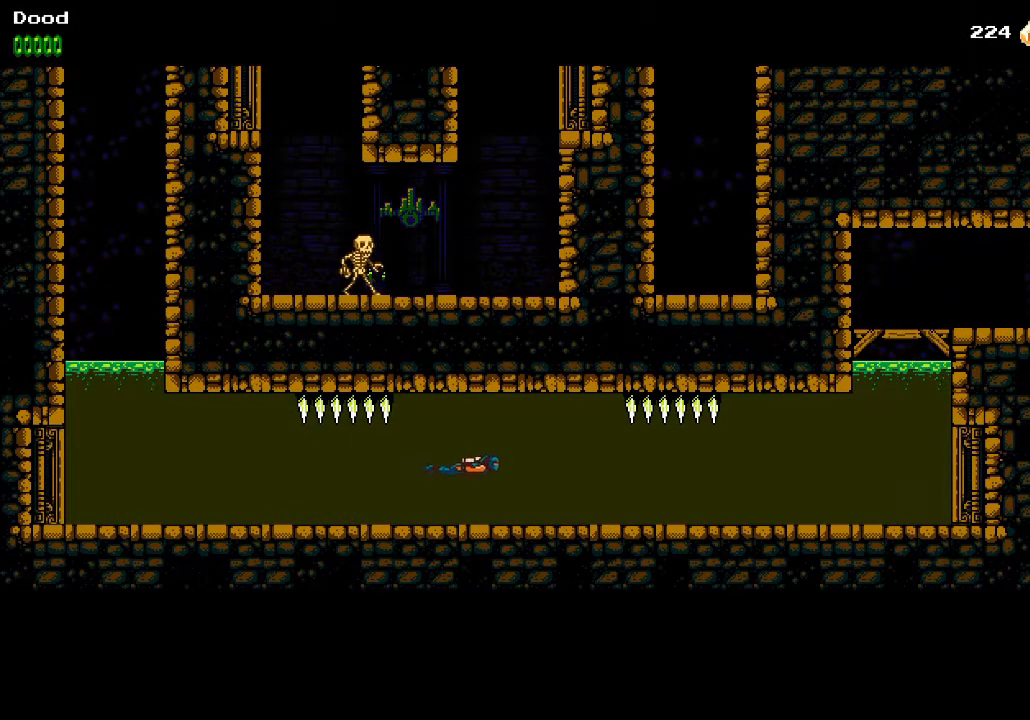
{"buttons": ["DPAD_RIGHT"], "left_stick": "center", "right_stick": "center", "events": [[100, "CROSS", "down"], [200, "CROSS", "up"]]}
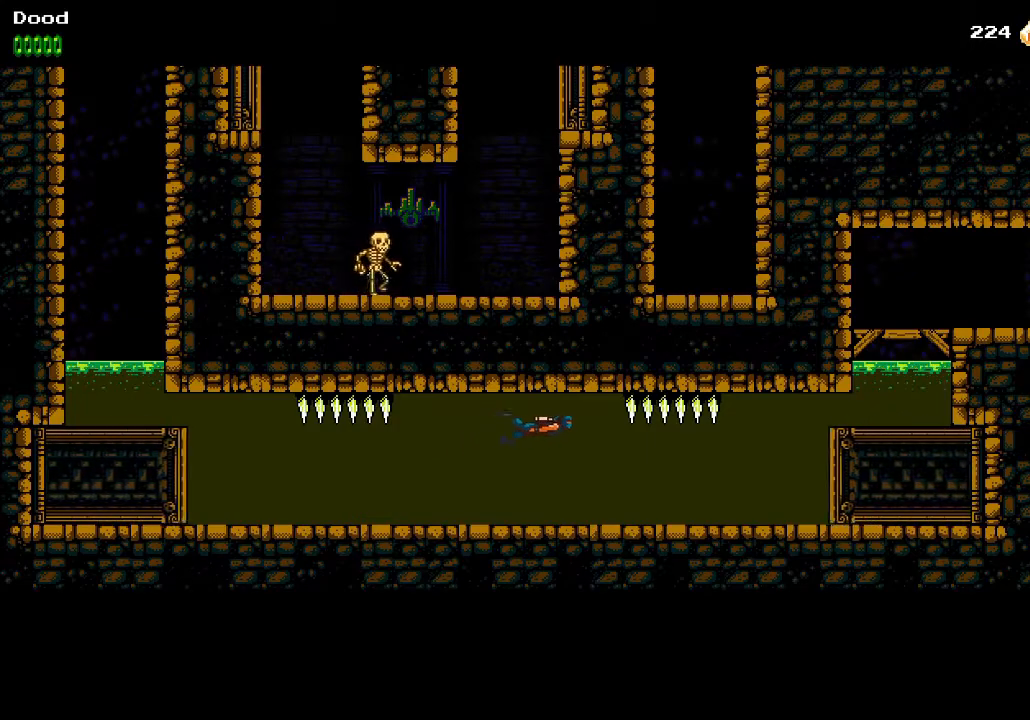
{"buttons": [], "left_stick": "center", "right_stick": "center", "events": [[117, "DPAD_RIGHT", "up"], [183, "CROSS", "down"], [300, "CROSS", "up"]]}
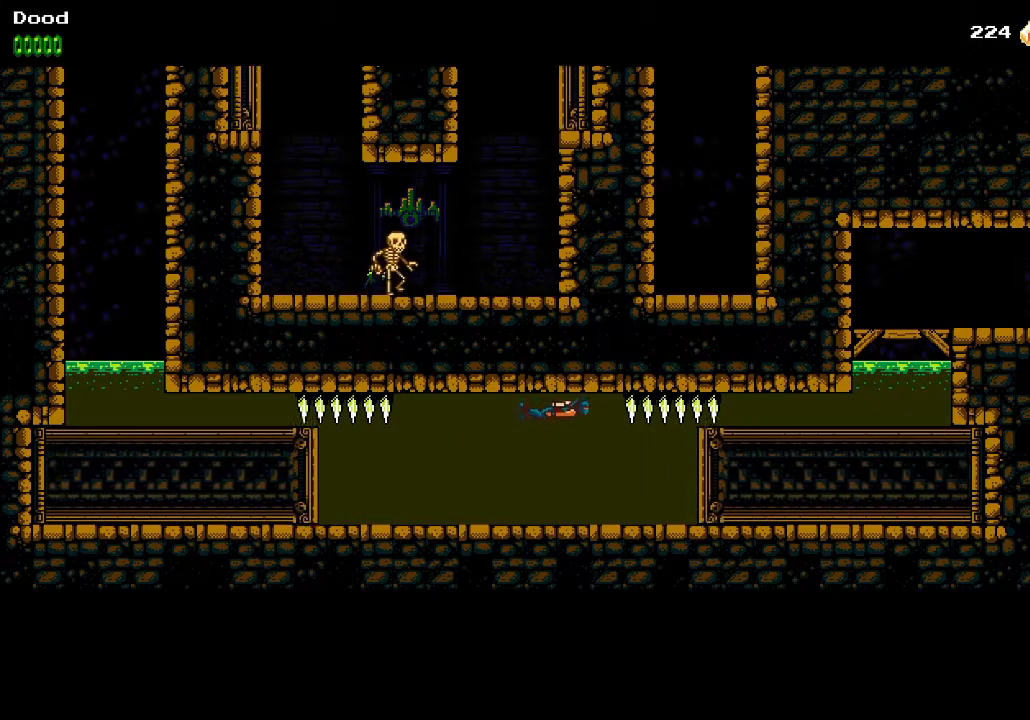
{"buttons": [], "left_stick": "center", "right_stick": "center", "events": [[233, "CROSS", "down"], [400, "CROSS", "up"]]}
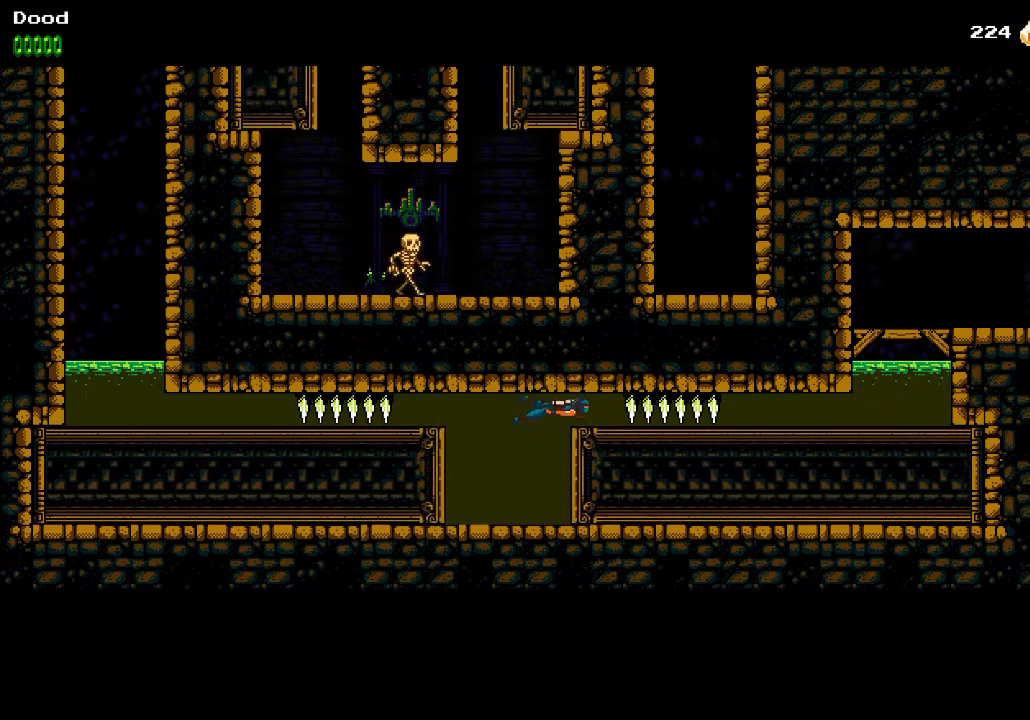
{"buttons": ["CROSS"], "left_stick": "center", "right_stick": "center", "events": [[100, "CROSS", "down"], [233, "CROSS", "up"], [300, "CROSS", "down"], [417, "CROSS", "up"], [483, "CROSS", "down"]]}
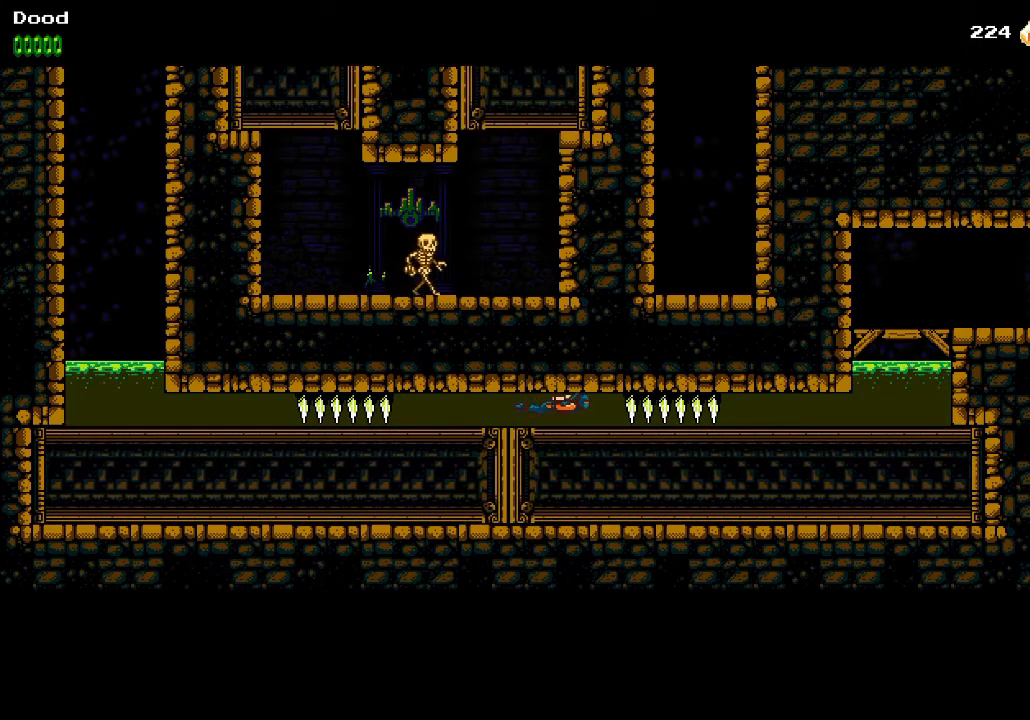
{"buttons": [], "left_stick": "center", "right_stick": "center", "events": [[83, "CROSS", "up"], [183, "CROSS", "down"], [267, "CROSS", "up"], [367, "CROSS", "down"], [500, "CROSS", "up"]]}
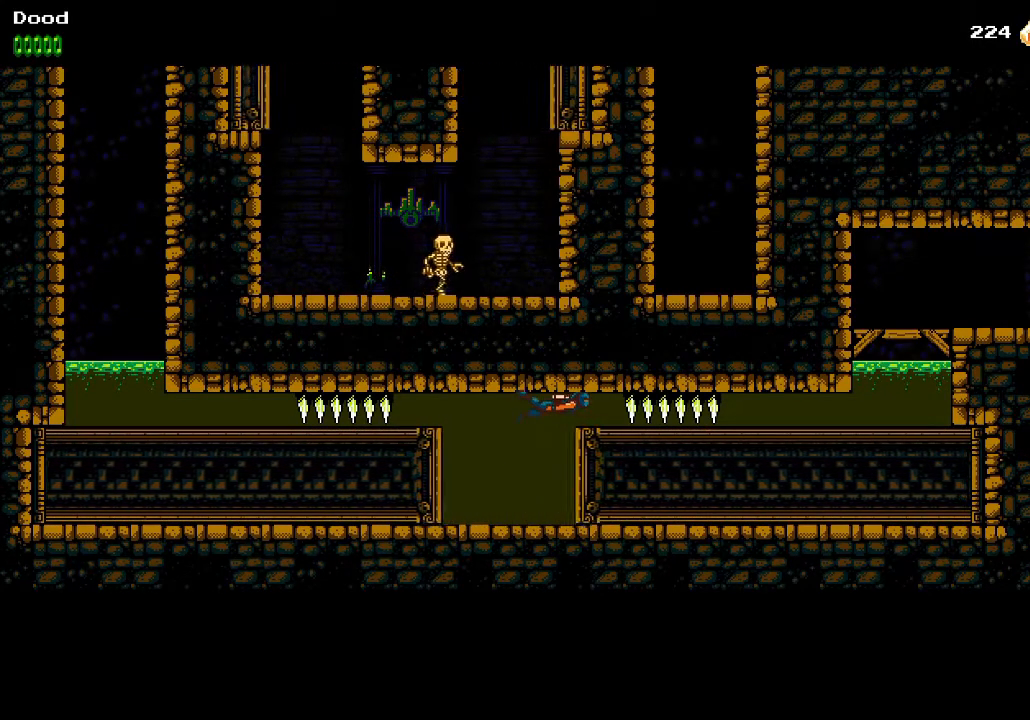
{"buttons": ["DPAD_DOWN", "DPAD_RIGHT"], "left_stick": "center", "right_stick": "center", "events": [[33, "DPAD_DOWN", "down"], [83, "DPAD_RIGHT", "down"], [317, "DPAD_DOWN", "up"], [400, "DPAD_DOWN", "down"]]}
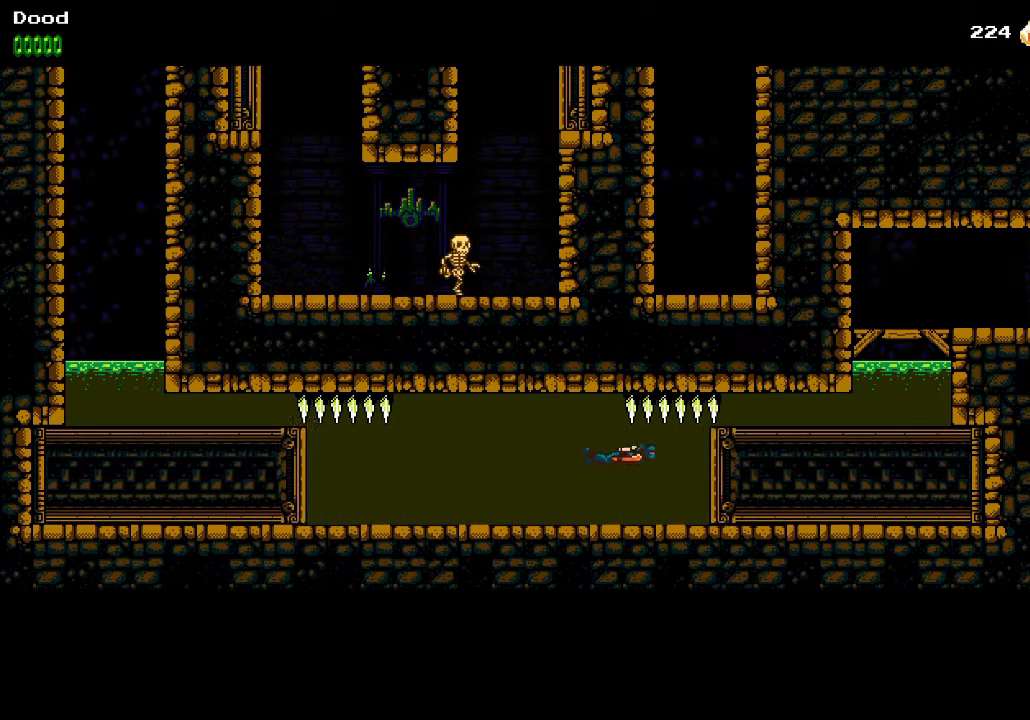
{"buttons": ["DPAD_RIGHT"], "left_stick": "center", "right_stick": "center", "events": [[17, "DPAD_DOWN", "up"]]}
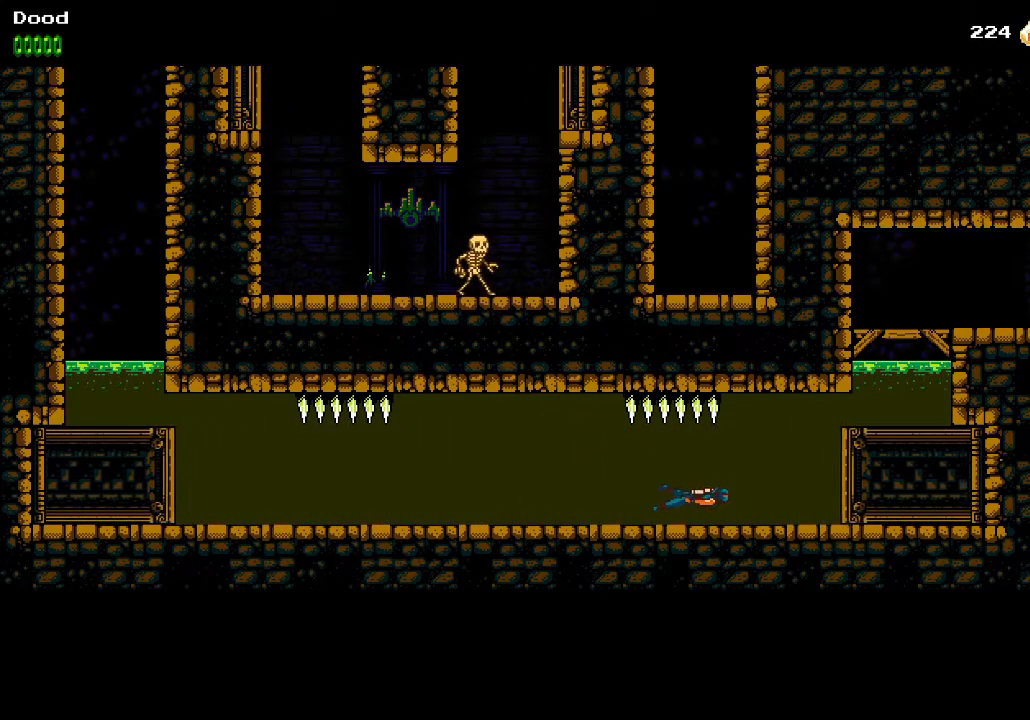
{"buttons": ["CROSS", "DPAD_RIGHT"], "left_stick": "center", "right_stick": "center", "events": [[67, "CROSS", "down"], [167, "CROSS", "up"], [283, "CROSS", "down"], [383, "CROSS", "up"], [483, "CROSS", "down"]]}
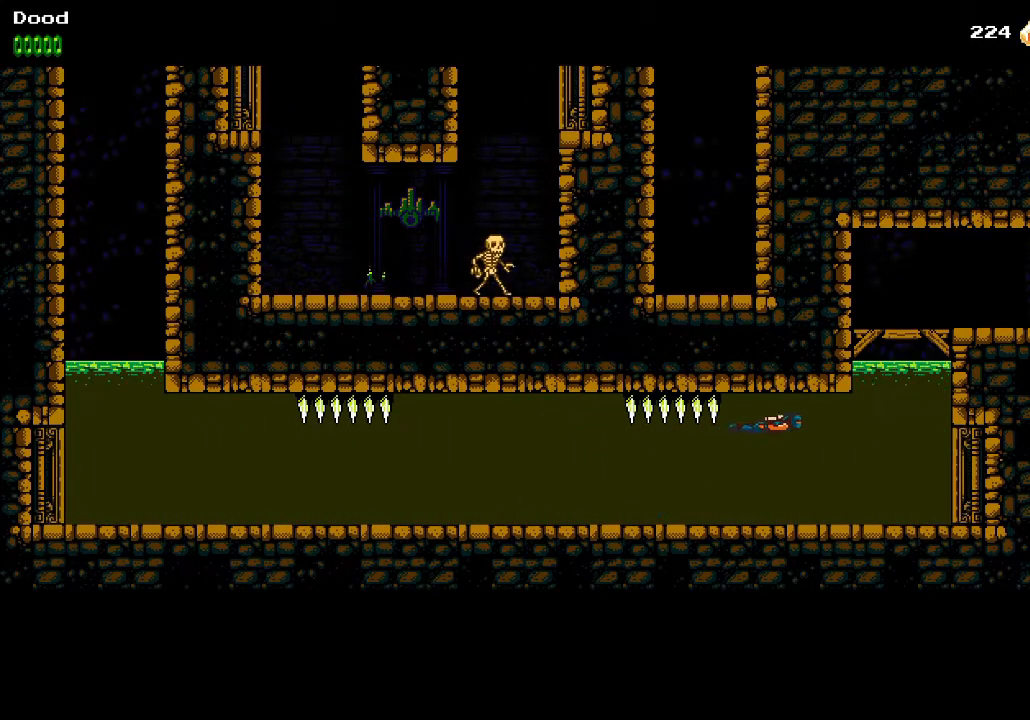
{"buttons": ["CROSS", "DPAD_RIGHT"], "left_stick": "center", "right_stick": "center", "events": [[83, "CROSS", "up"], [233, "CROSS", "down"], [333, "CROSS", "up"], [417, "CROSS", "down"]]}
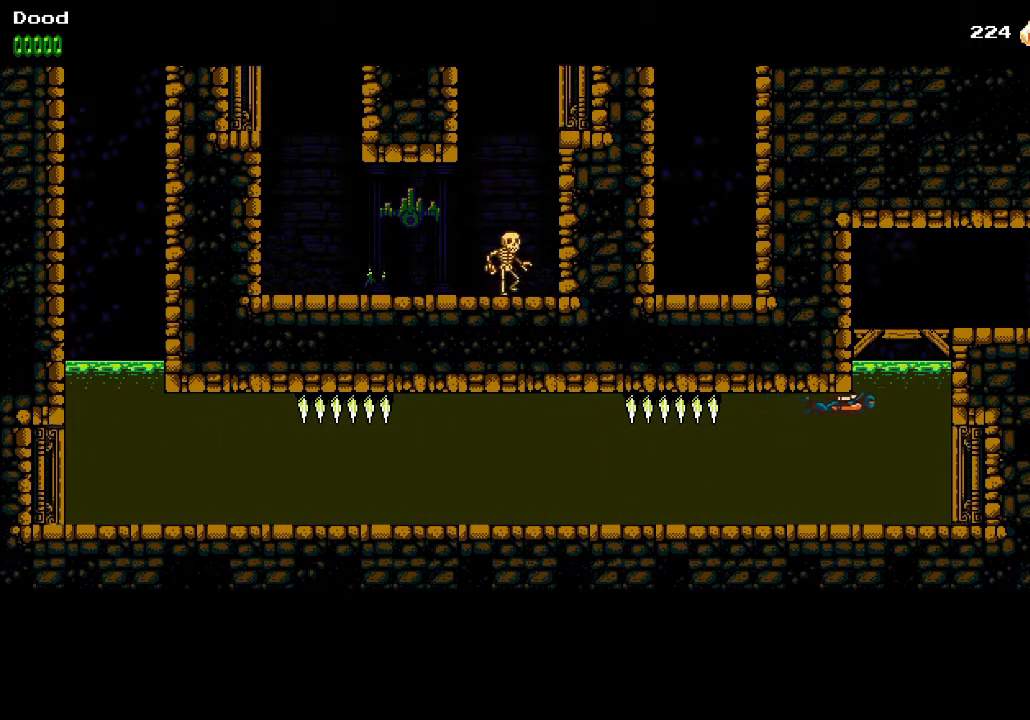
{"buttons": ["DPAD_UP", "DPAD_LEFT"], "left_stick": "center", "right_stick": "center", "events": [[83, "CROSS", "up"], [167, "CROSS", "down"], [283, "CROSS", "up"], [350, "DPAD_UP", "down"], [367, "CROSS", "down"], [383, "DPAD_RIGHT", "up"], [417, "DPAD_LEFT", "down"], [483, "CROSS", "up"]]}
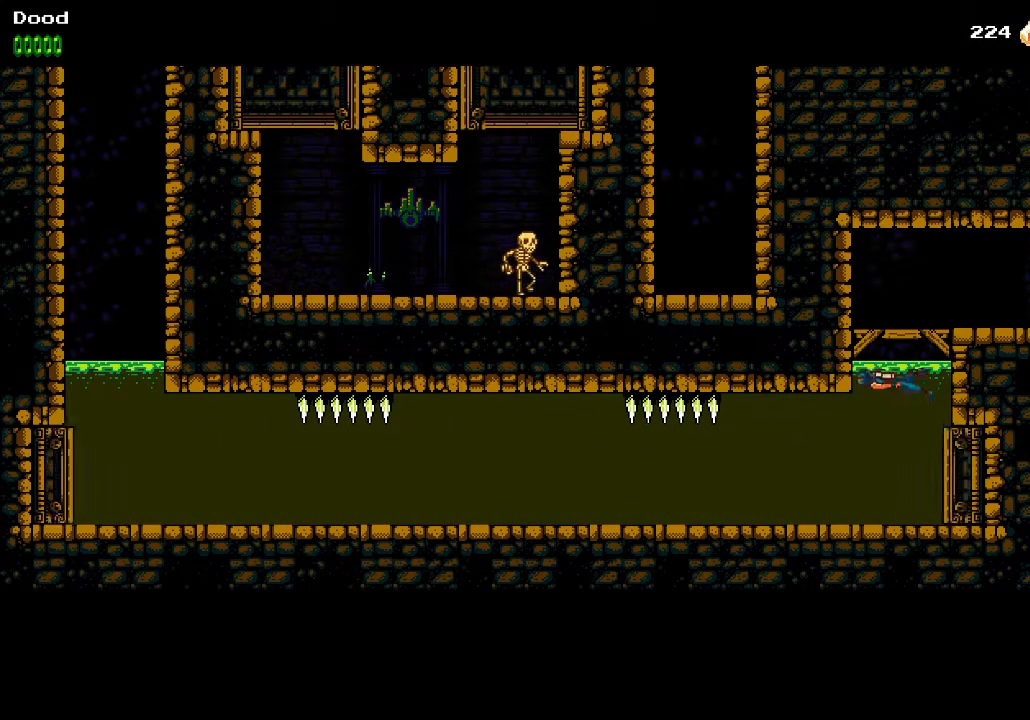
{"buttons": ["DPAD_RIGHT"], "left_stick": "center", "right_stick": "center", "events": [[50, "DPAD_LEFT", "up"], [50, "DPAD_RIGHT", "down"], [50, "DPAD_UP", "up"], [67, "CROSS", "down"], [217, "CROSS", "up"]]}
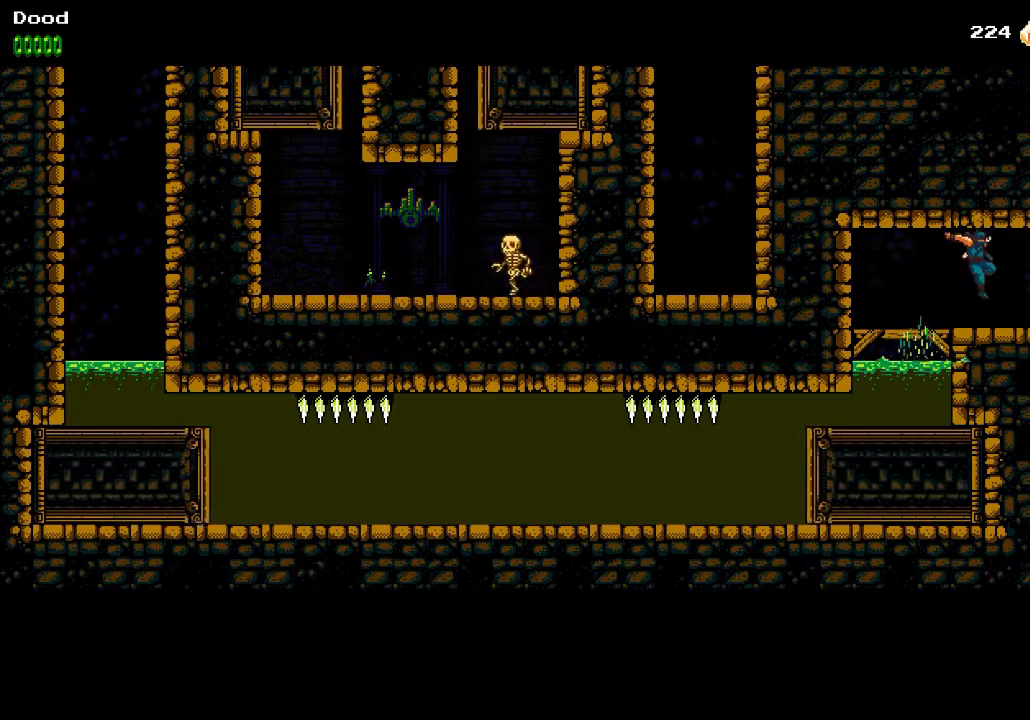
{"buttons": ["DPAD_RIGHT"], "left_stick": "center", "right_stick": "center", "events": []}
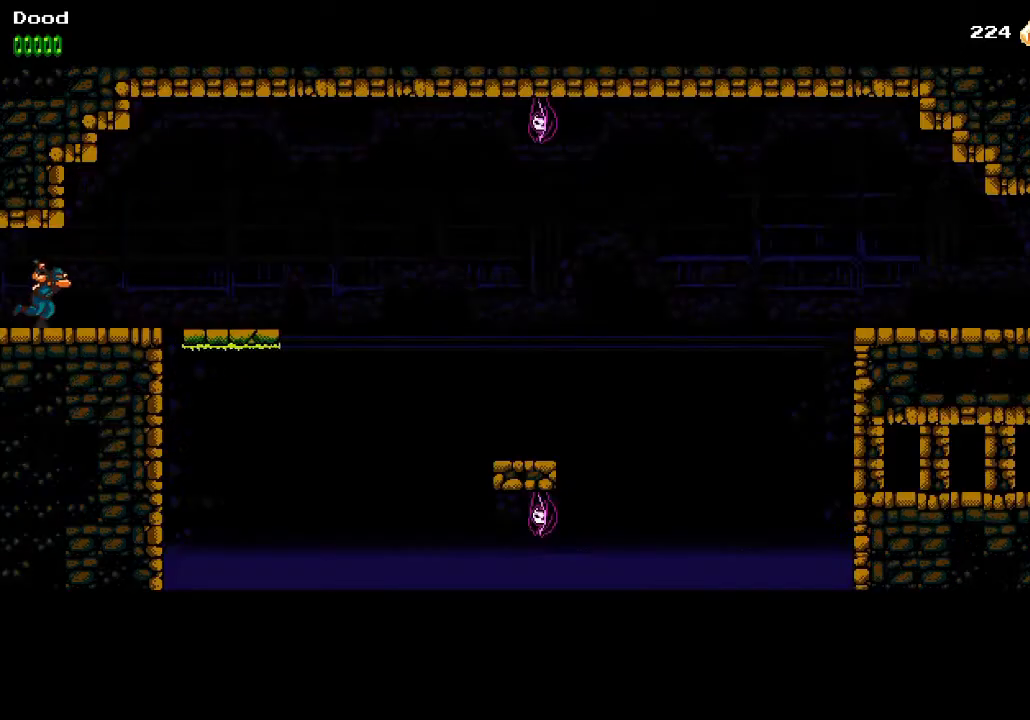
{"buttons": ["DPAD_RIGHT"], "left_stick": "center", "right_stick": "center", "events": [[283, "CROSS", "down"], [333, "CROSS", "up"]]}
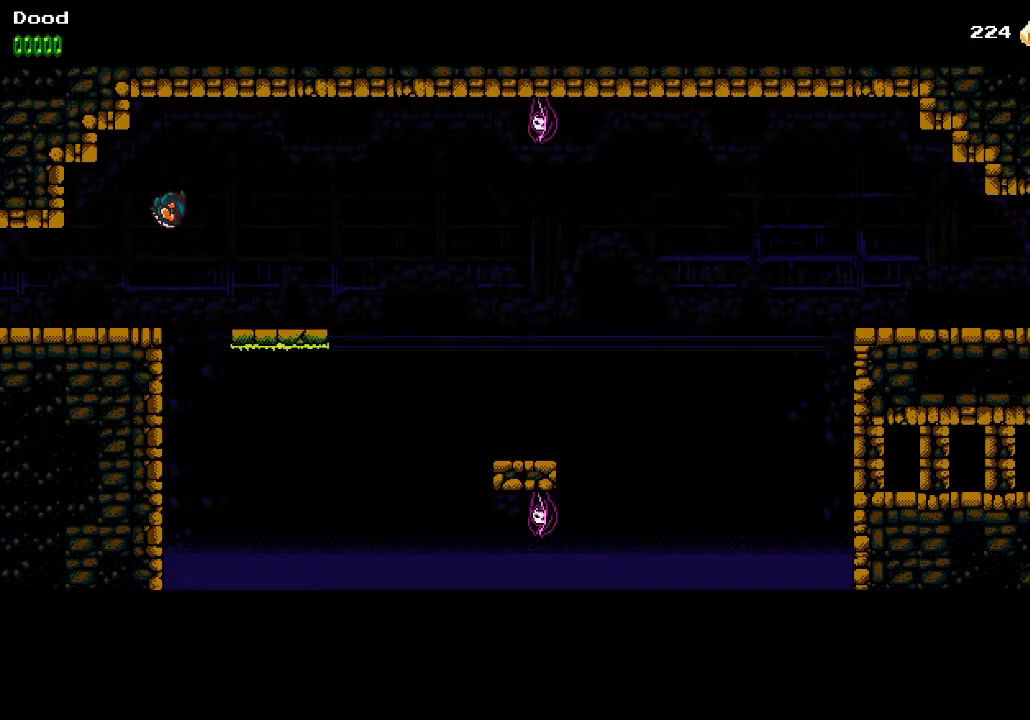
{"buttons": ["DPAD_RIGHT"], "left_stick": "center", "right_stick": "center", "events": []}
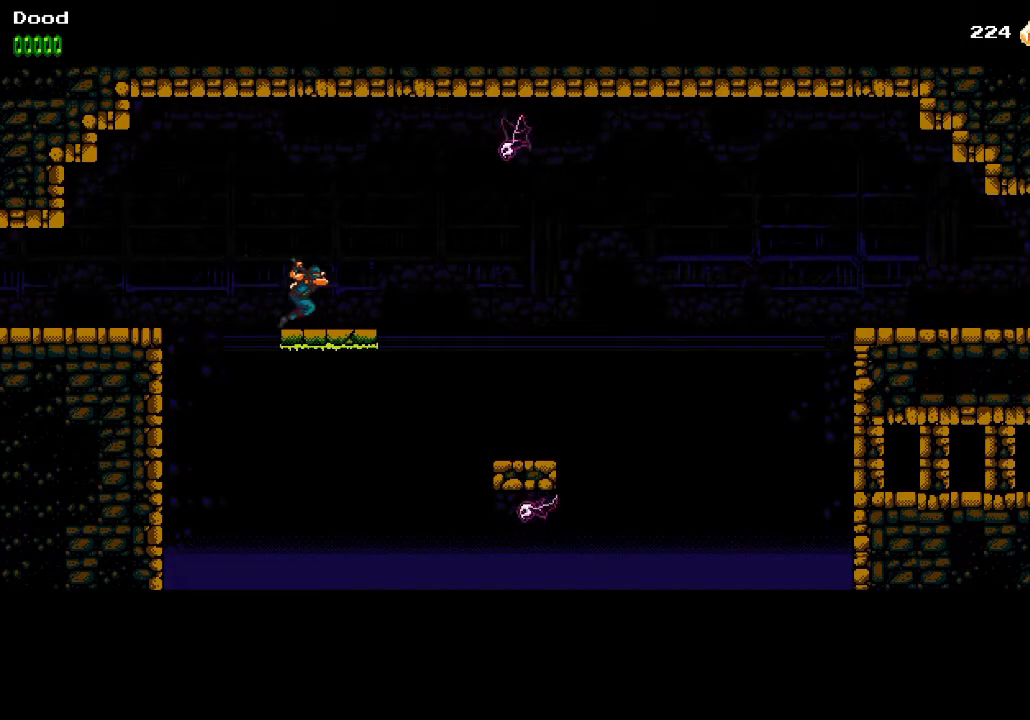
{"buttons": ["CROSS", "SQUARE", "DPAD_RIGHT"], "left_stick": "center", "right_stick": "center", "events": [[283, "CROSS", "down"], [417, "SQUARE", "down"]]}
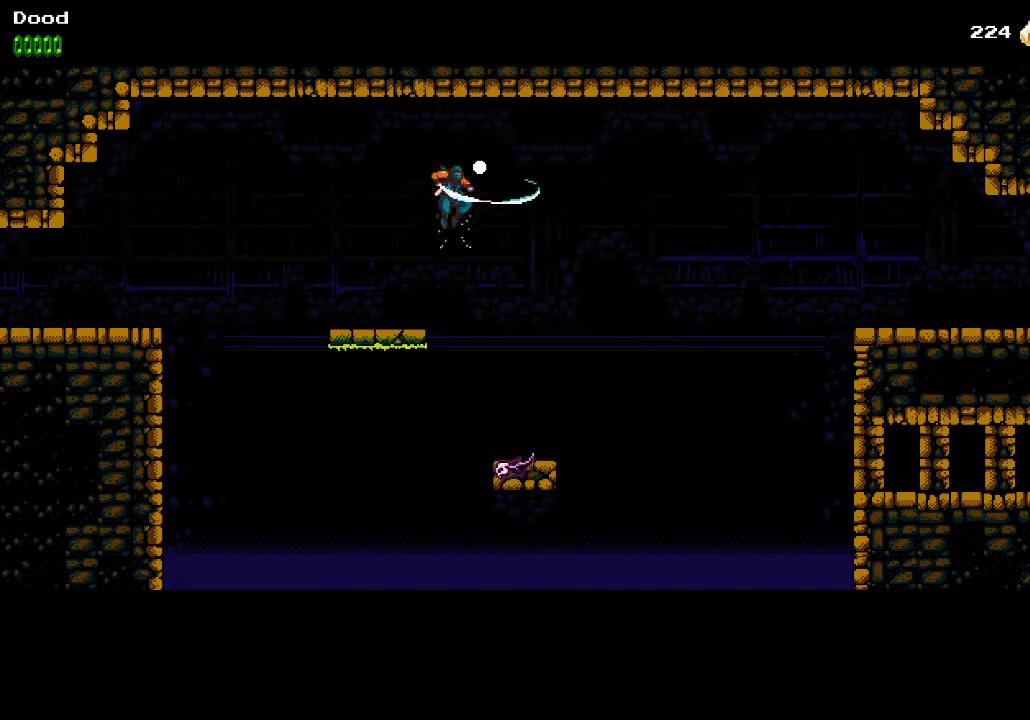
{"buttons": ["DPAD_RIGHT"], "left_stick": "center", "right_stick": "center", "events": [[400, "CROSS", "up"], [400, "SQUARE", "up"]]}
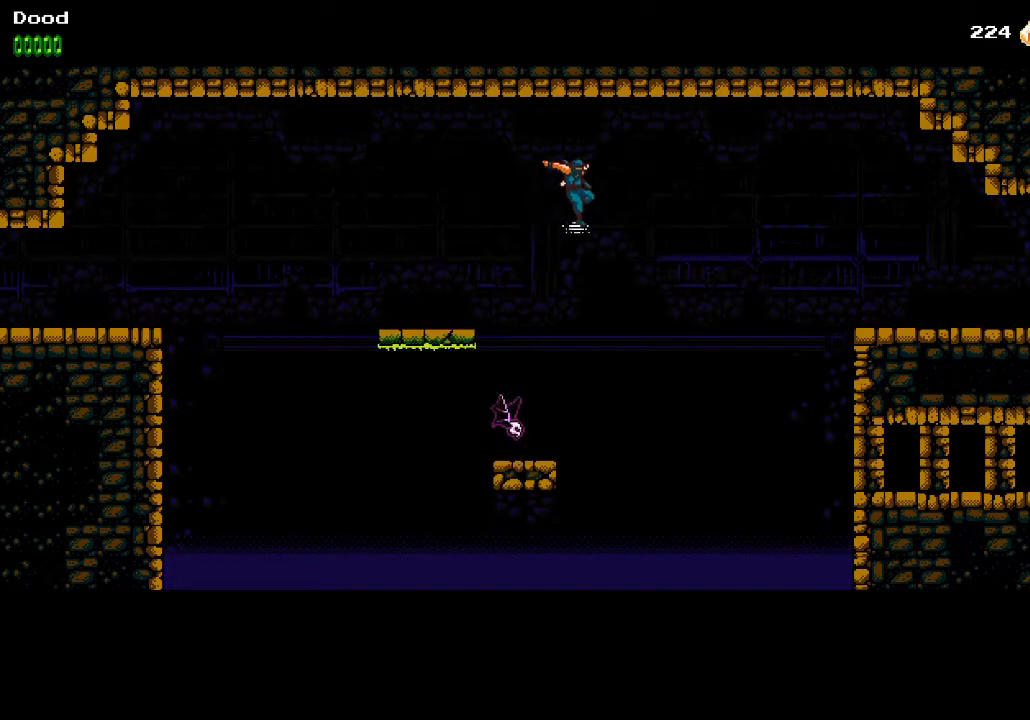
{"buttons": ["CROSS", "DPAD_RIGHT"], "left_stick": "center", "right_stick": "center", "events": [[250, "CROSS", "down"]]}
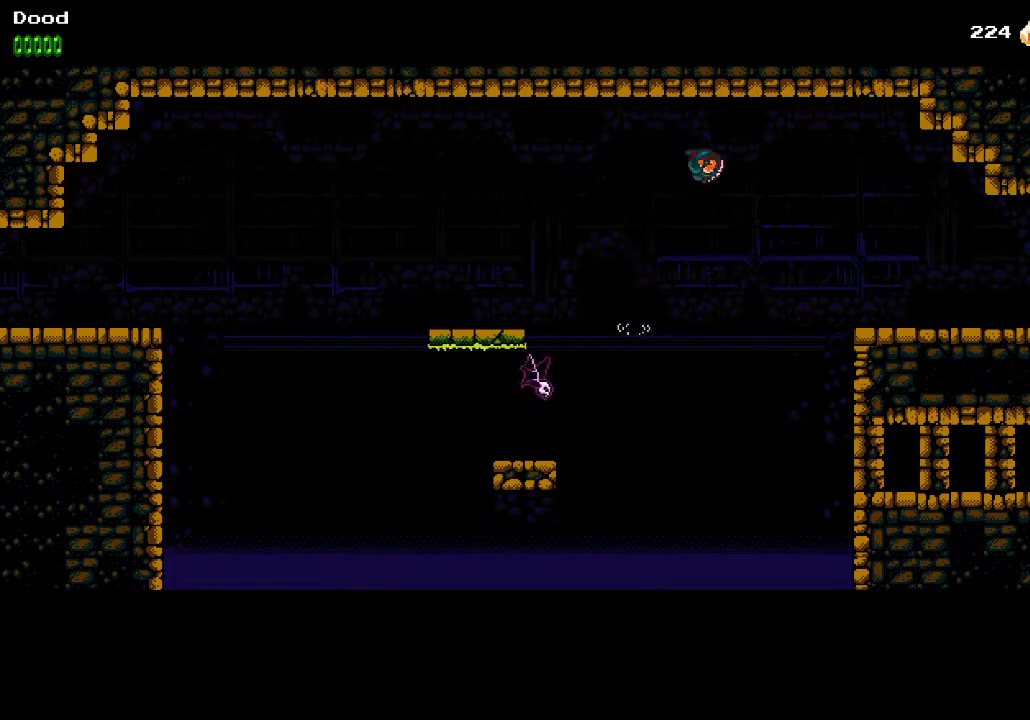
{"buttons": ["DPAD_RIGHT"], "left_stick": "center", "right_stick": "center", "events": [[233, "CROSS", "up"]]}
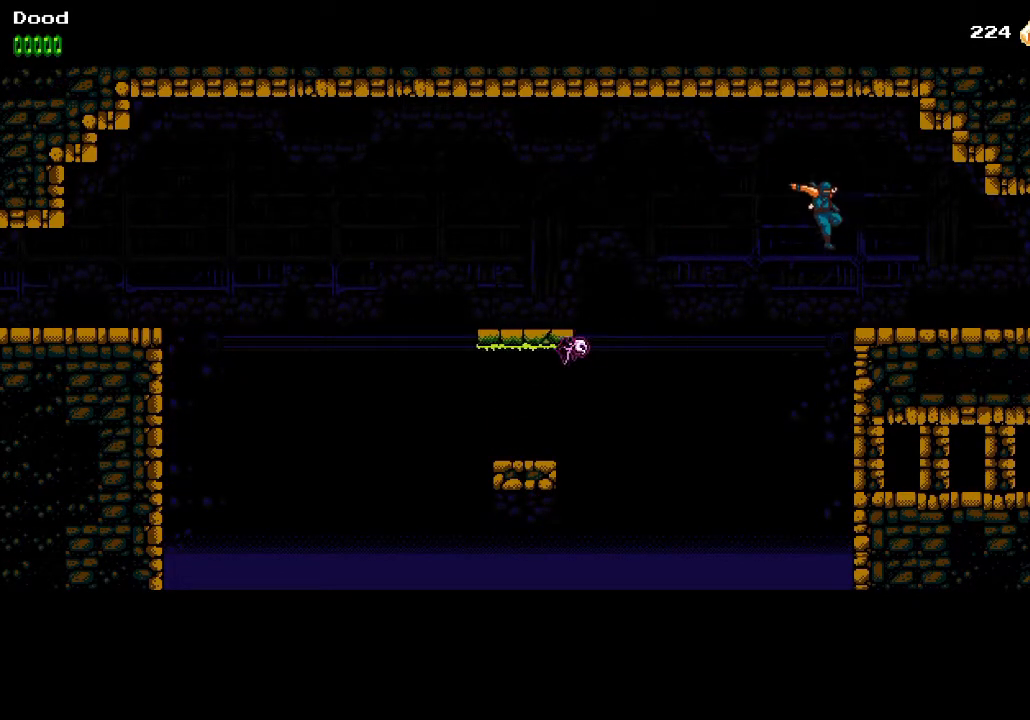
{"buttons": ["DPAD_RIGHT"], "left_stick": "center", "right_stick": "center", "events": []}
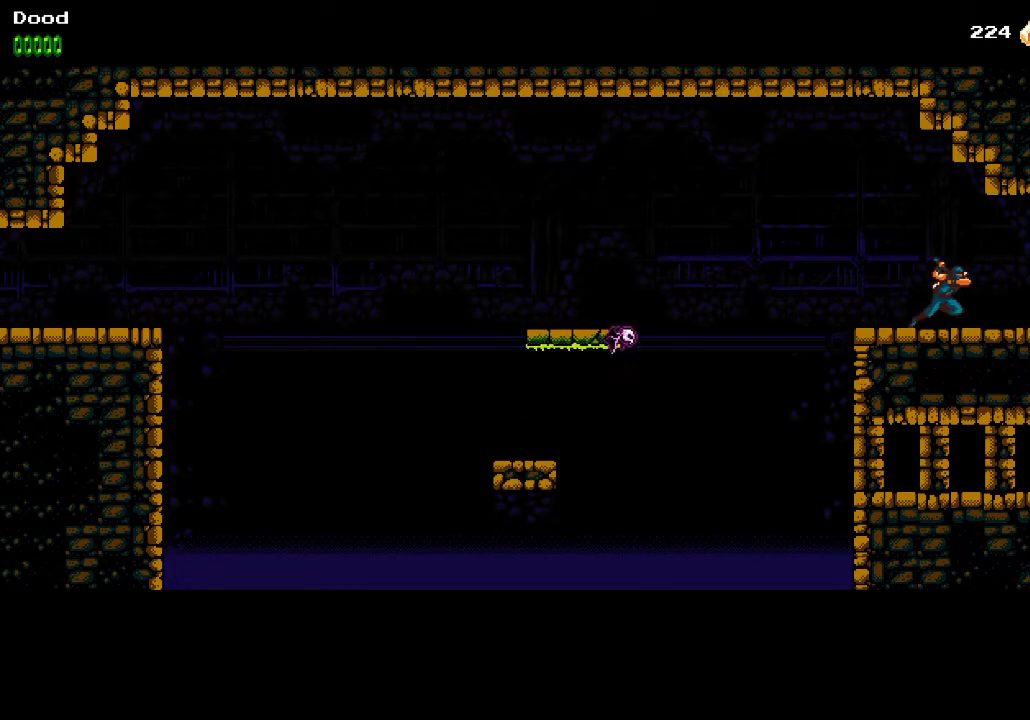
{"buttons": ["DPAD_RIGHT"], "left_stick": "center", "right_stick": "center", "events": []}
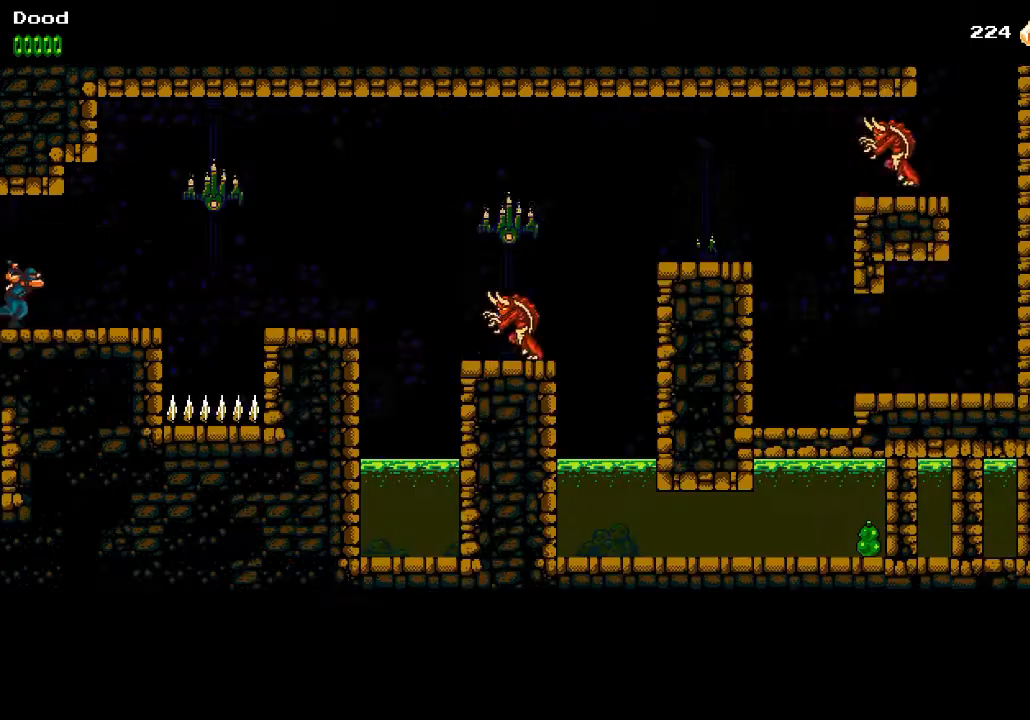
{"buttons": ["DPAD_RIGHT"], "left_stick": "center", "right_stick": "center", "events": []}
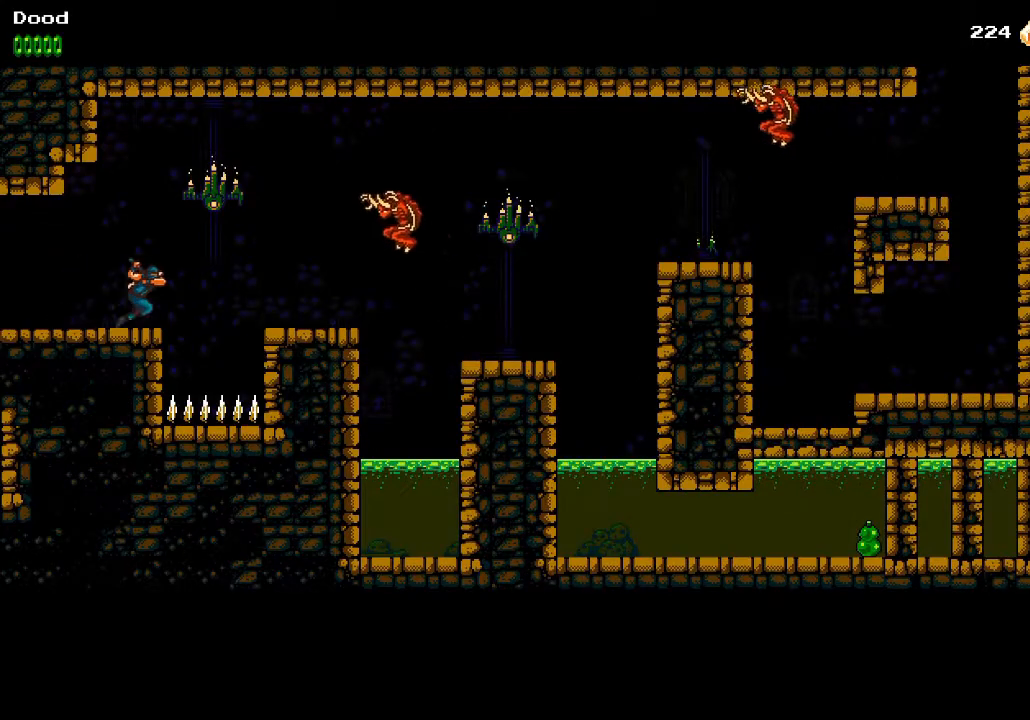
{"buttons": ["CROSS", "SQUARE", "DPAD_RIGHT"], "left_stick": "center", "right_stick": "center", "events": [[67, "CROSS", "down"], [117, "SQUARE", "down"]]}
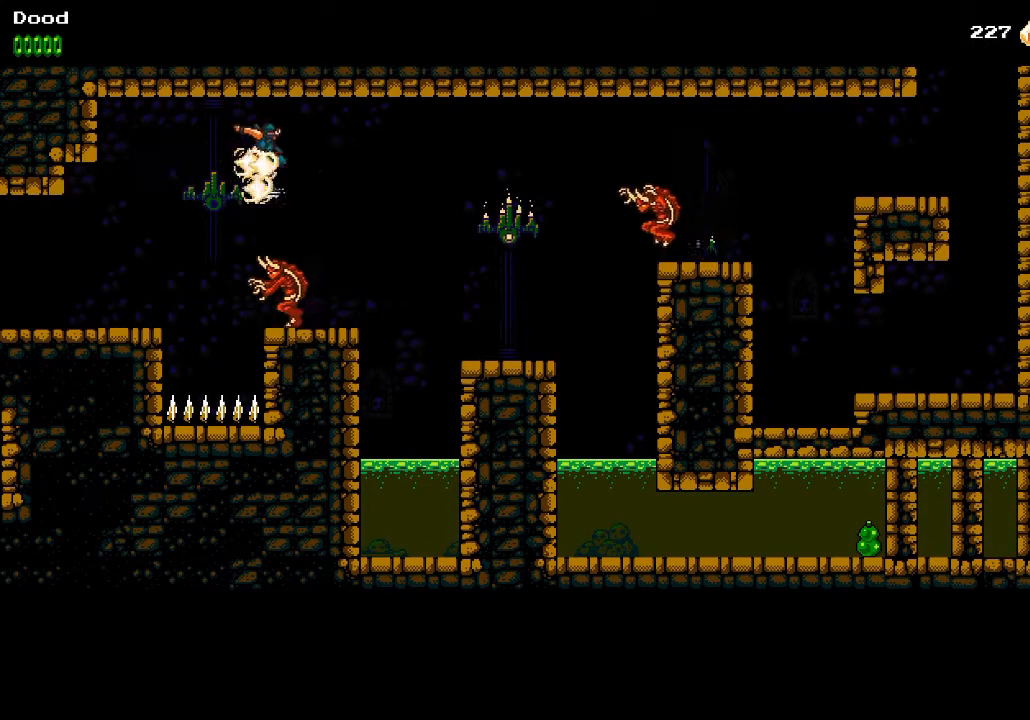
{"buttons": ["DPAD_RIGHT"], "left_stick": "center", "right_stick": "center", "events": [[217, "SQUARE", "up"], [233, "CROSS", "up"]]}
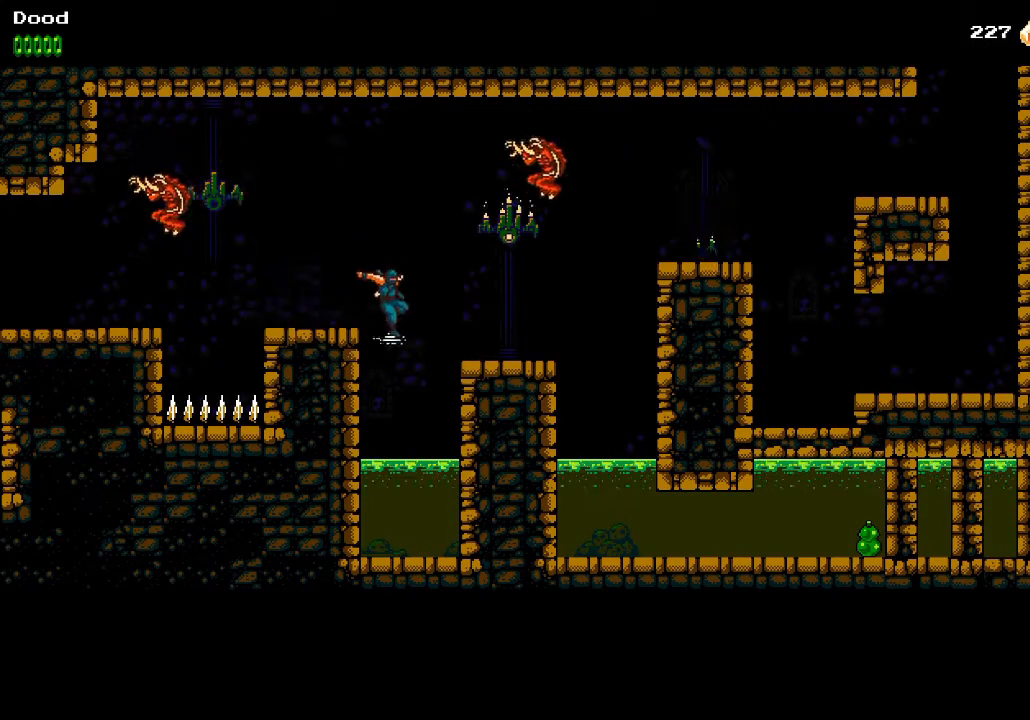
{"buttons": ["DPAD_RIGHT"], "left_stick": "center", "right_stick": "center", "events": [[33, "CROSS", "down"], [67, "SQUARE", "down"], [267, "CROSS", "up"], [267, "SQUARE", "up"]]}
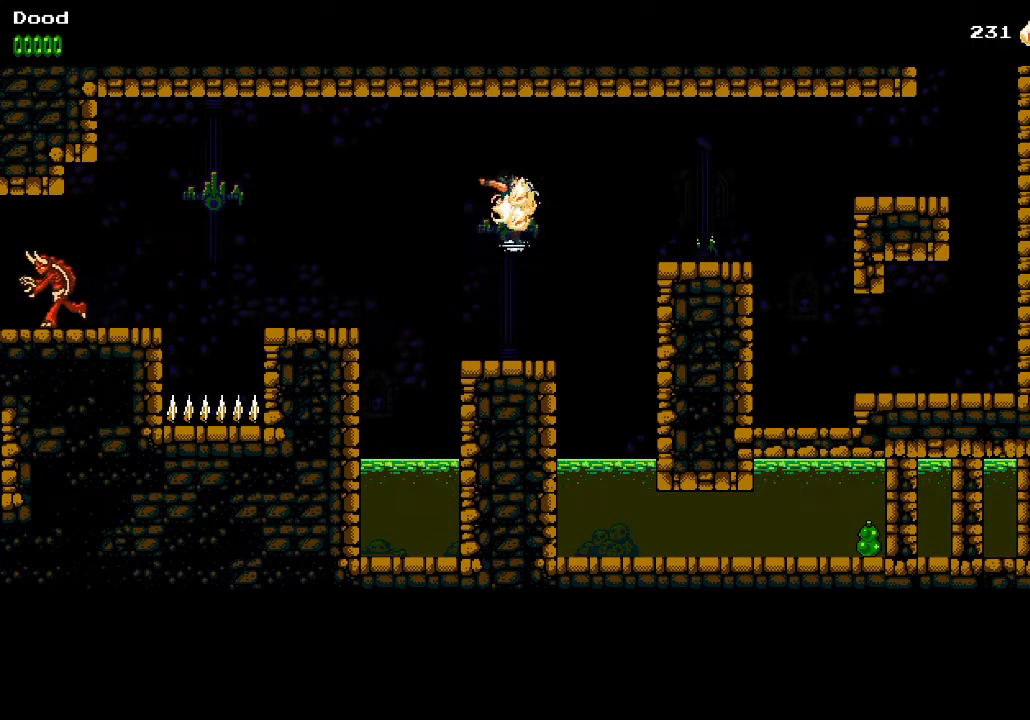
{"buttons": ["DPAD_RIGHT"], "left_stick": "center", "right_stick": "center", "events": [[233, "CROSS", "down"], [367, "CROSS", "up"]]}